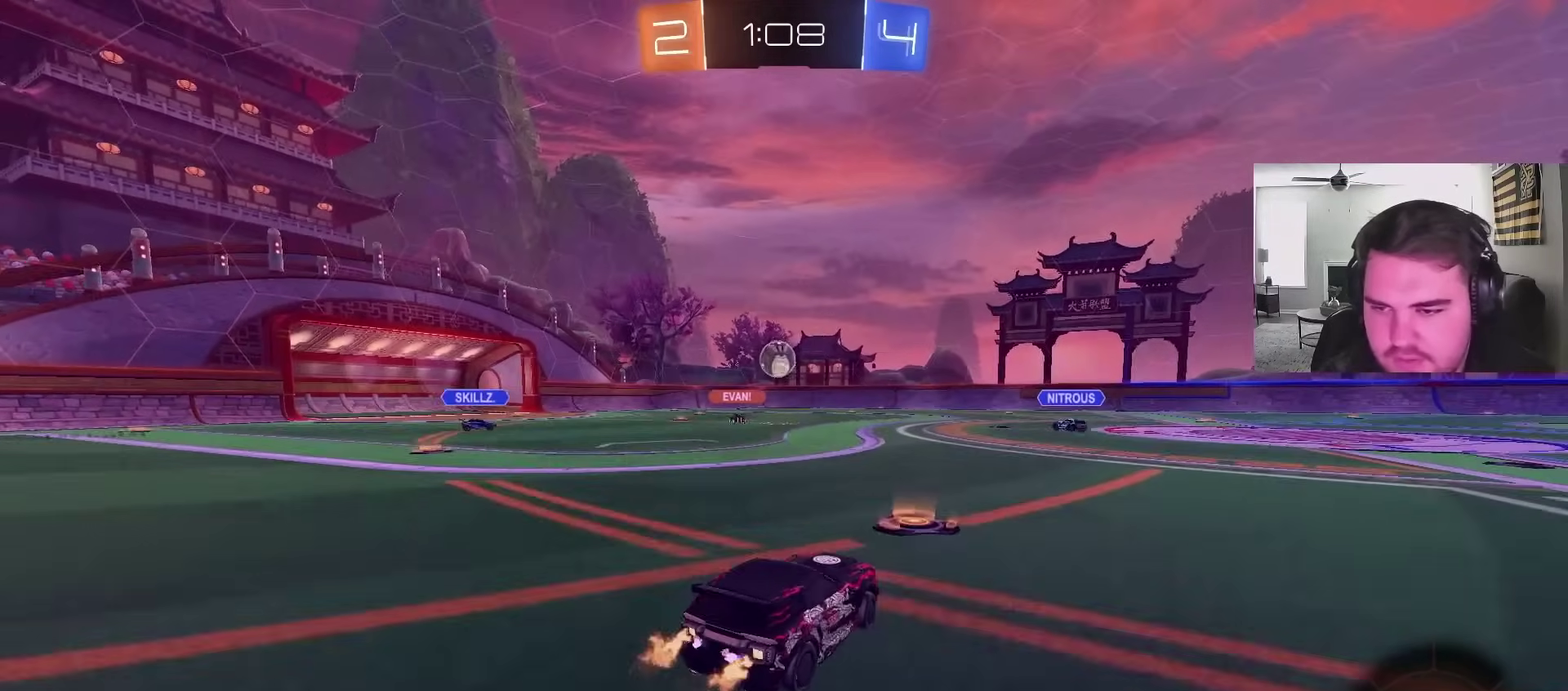
Gameplay with a controller (PlayStation layout); each line is a JSON object with the inputs held at the frame after it. "events" lists button and stick changes between this image and that frame as [ms after this image, input, new state], when the widget could be followed in between. Not read: R1.
{"buttons": ["R2"], "left_stick": "left", "right_stick": "center", "events": [[100, "left_stick", "center"], [417, "left_stick", "left"]]}
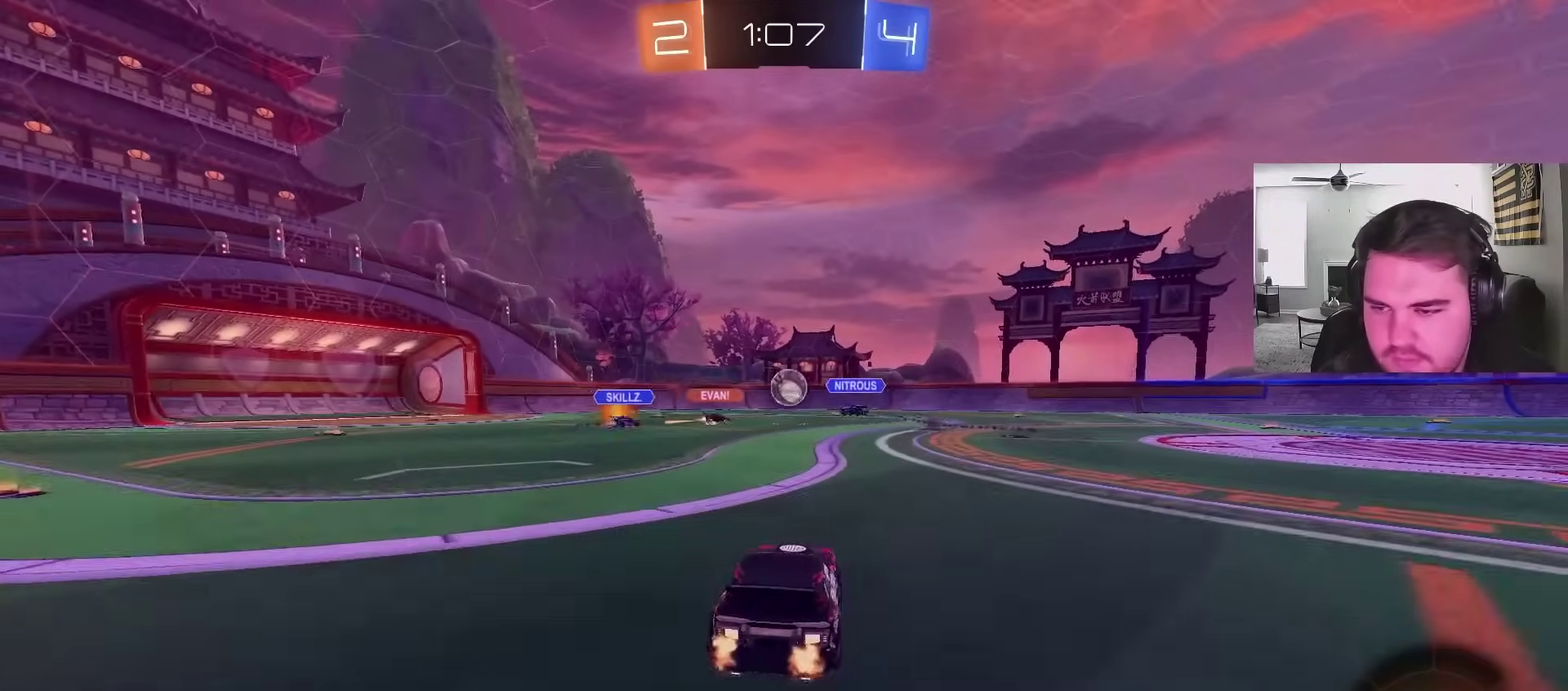
{"buttons": ["R2"], "left_stick": "left", "right_stick": "center", "events": [[33, "left_stick", "center"], [500, "left_stick", "left"]]}
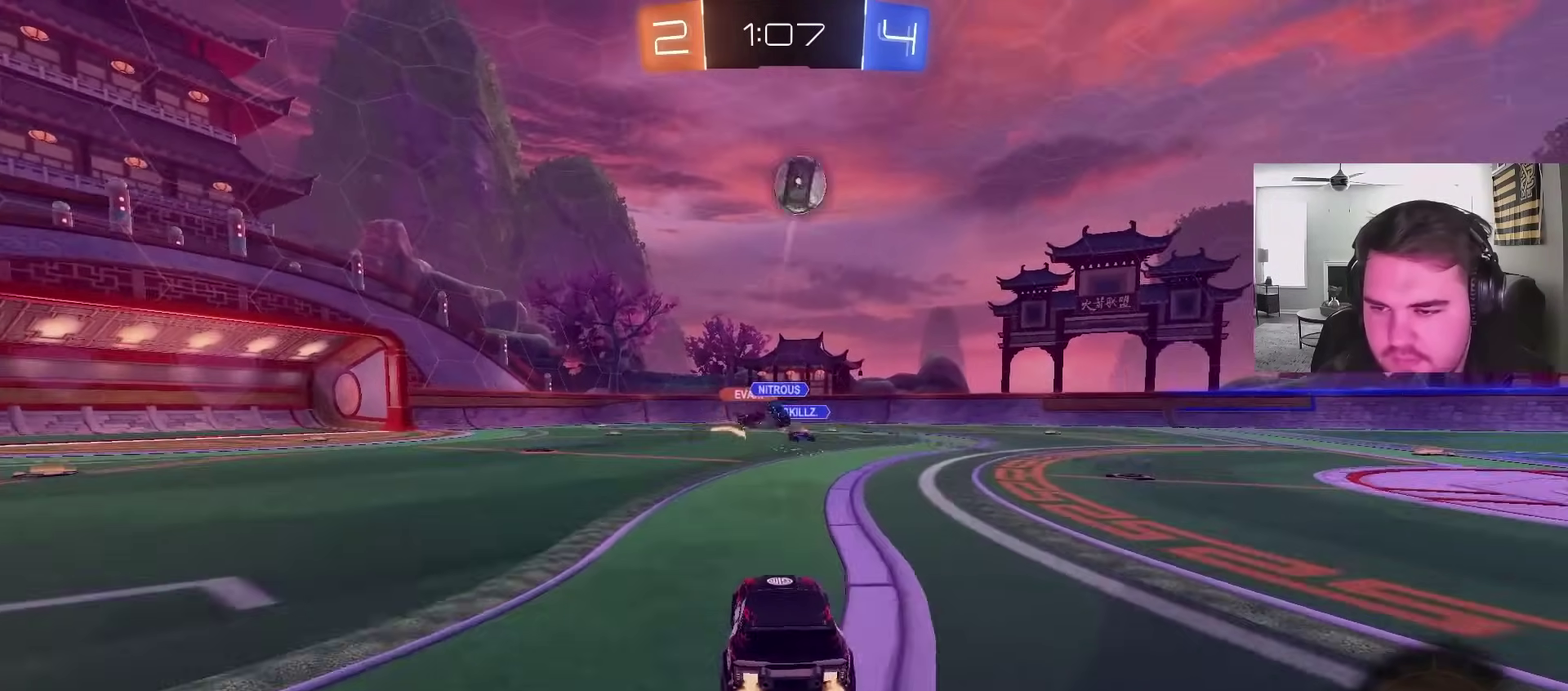
{"buttons": ["TRIANGLE", "R2"], "left_stick": "right", "right_stick": "center", "events": [[150, "left_stick", "right"], [217, "L1", "down"], [217, "R2", "up"], [333, "R2", "down"], [450, "L1", "up"], [450, "TRIANGLE", "down"]]}
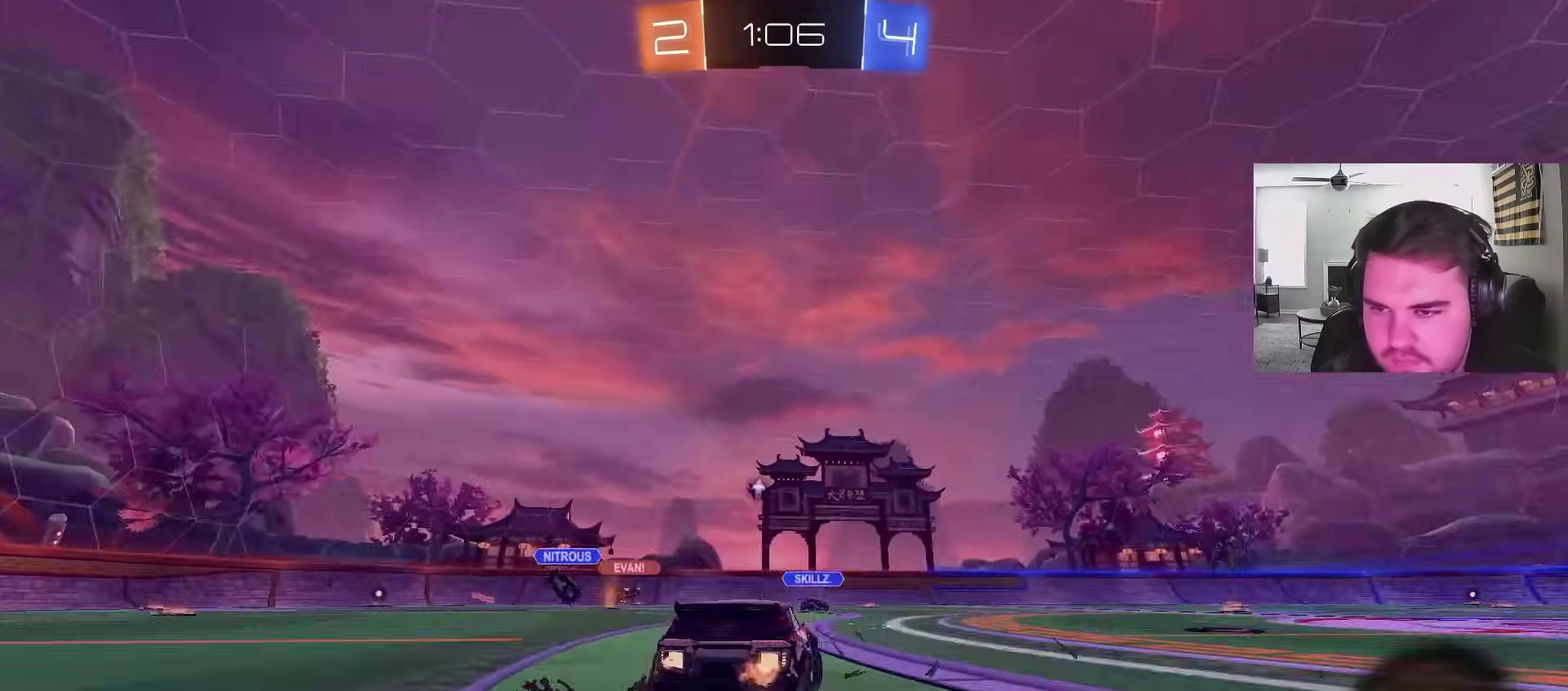
{"buttons": ["R2"], "left_stick": "up-right", "right_stick": "center", "events": [[67, "TRIANGLE", "up"], [333, "left_stick", "up-right"]]}
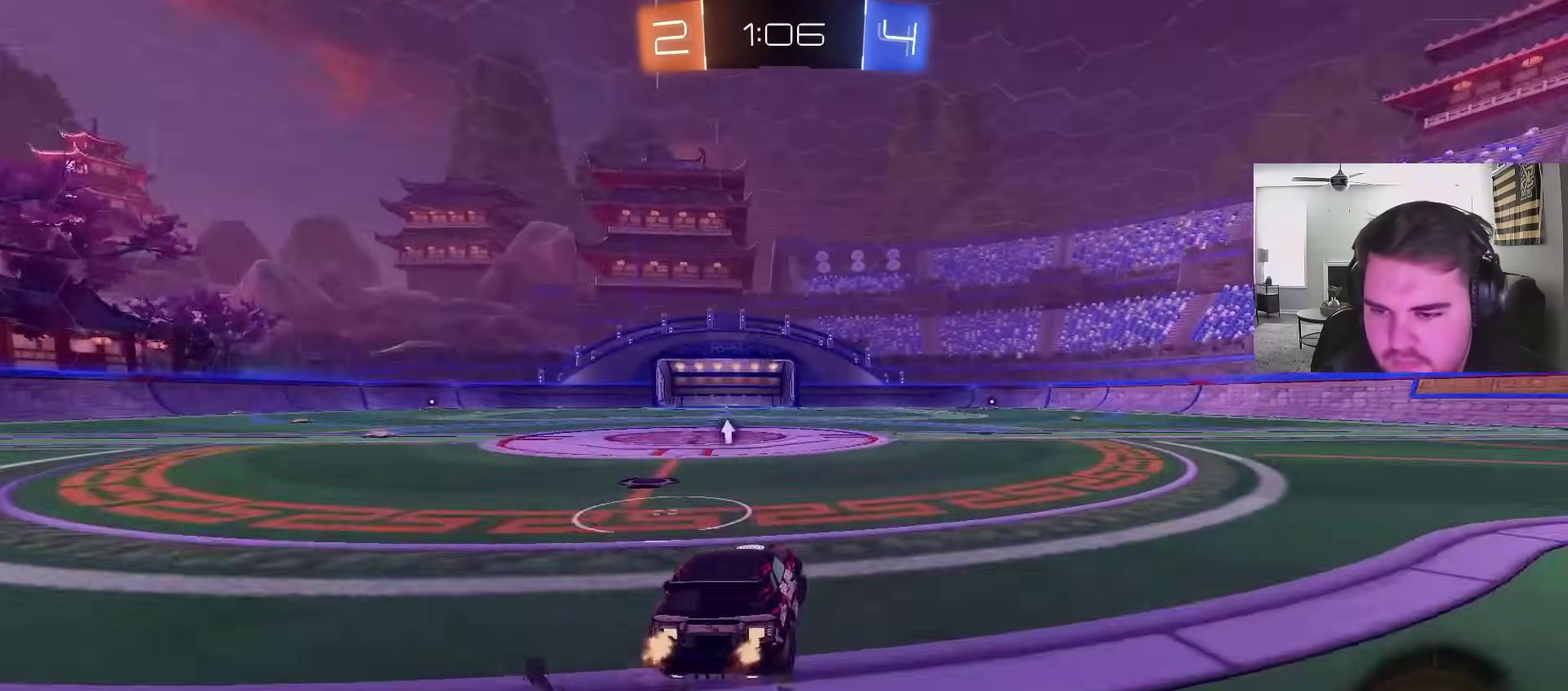
{"buttons": [], "left_stick": "center", "right_stick": "center", "events": [[50, "CIRCLE", "down"], [83, "left_stick", "left"], [200, "left_stick", "center"], [333, "CIRCLE", "up"], [383, "R2", "up"], [383, "left_stick", "right"], [483, "left_stick", "center"]]}
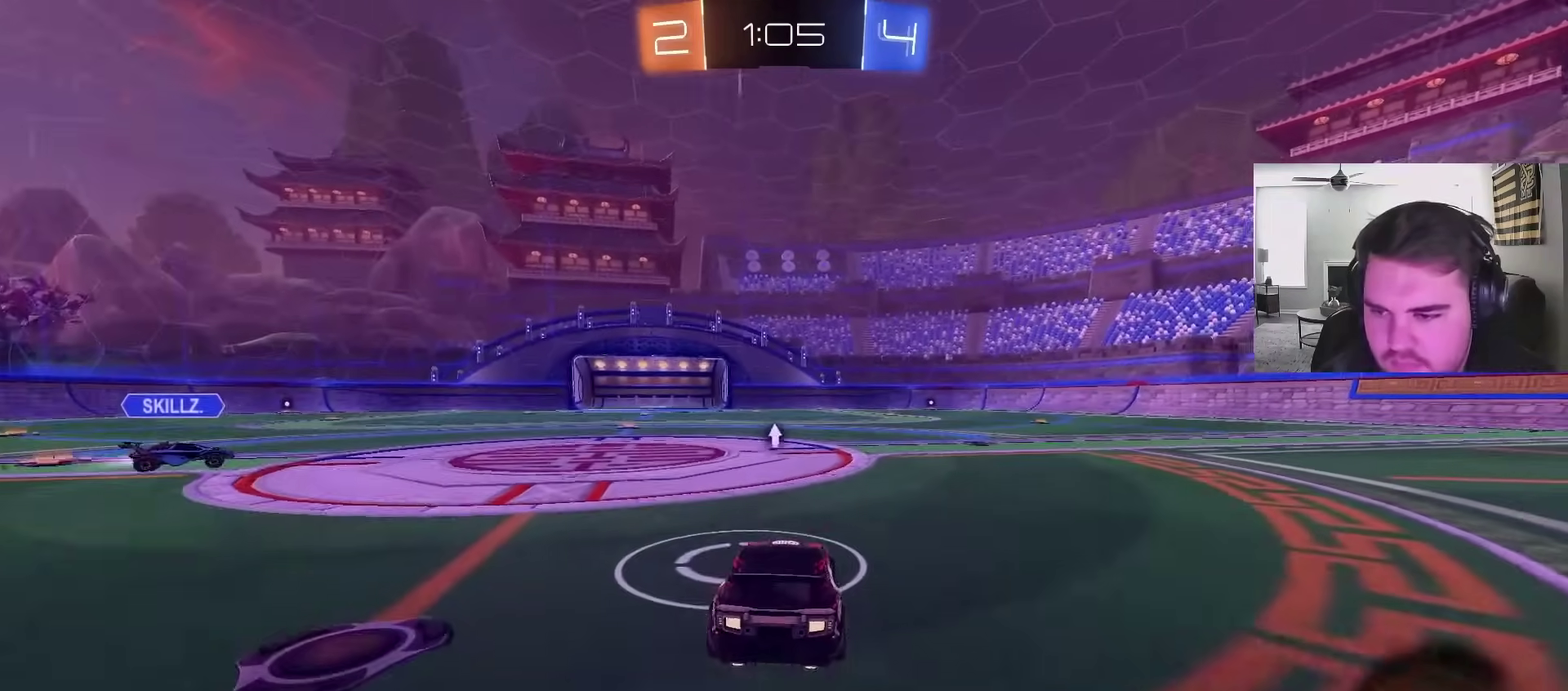
{"buttons": ["CIRCLE", "R2"], "left_stick": "left", "right_stick": "center", "events": [[67, "L2", "down"], [133, "R2", "down"], [150, "L2", "up"], [150, "left_stick", "right"], [283, "left_stick", "left"], [300, "R2", "up"], [400, "left_stick", "center"], [417, "R2", "down"], [483, "CIRCLE", "down"], [500, "left_stick", "left"]]}
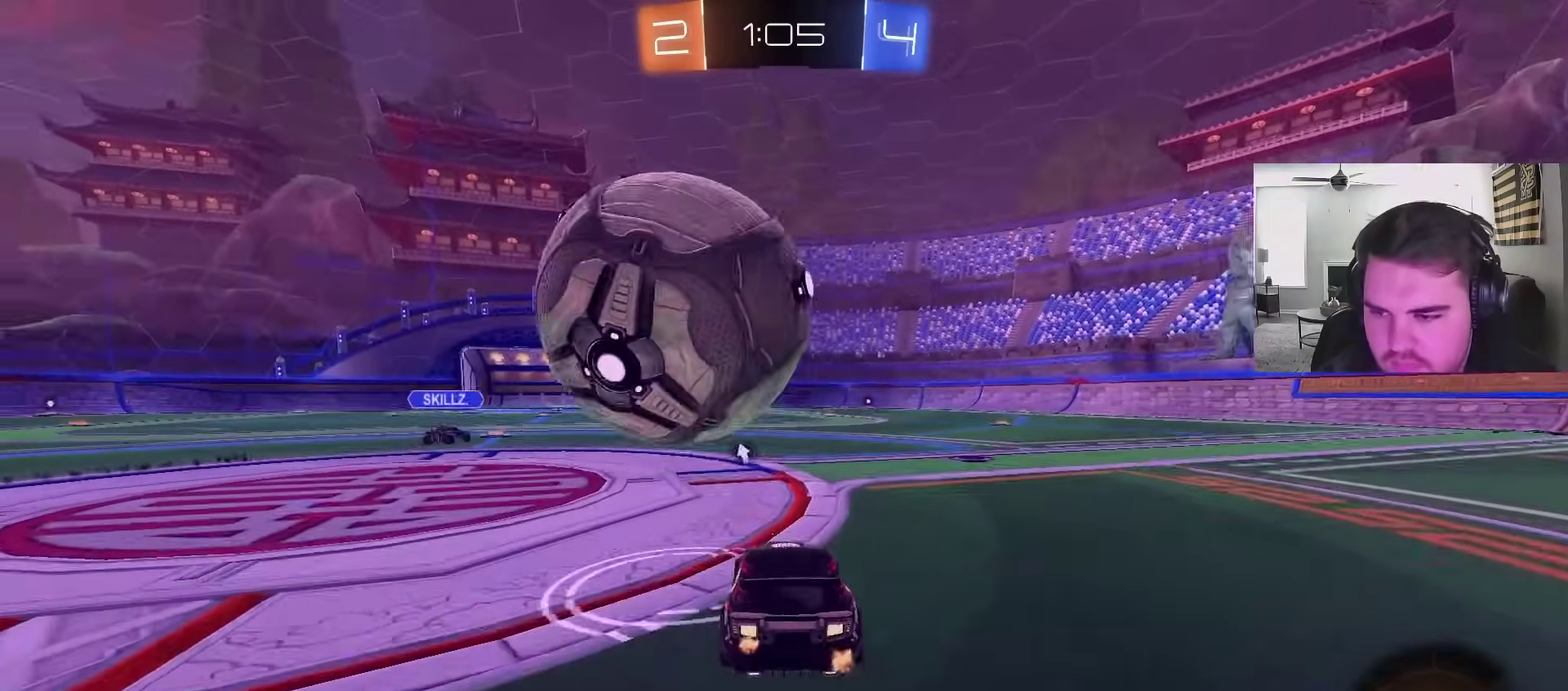
{"buttons": ["R2"], "left_stick": "center", "right_stick": "center", "events": [[150, "left_stick", "center"], [200, "CIRCLE", "up"], [250, "R2", "up"], [350, "R2", "down"]]}
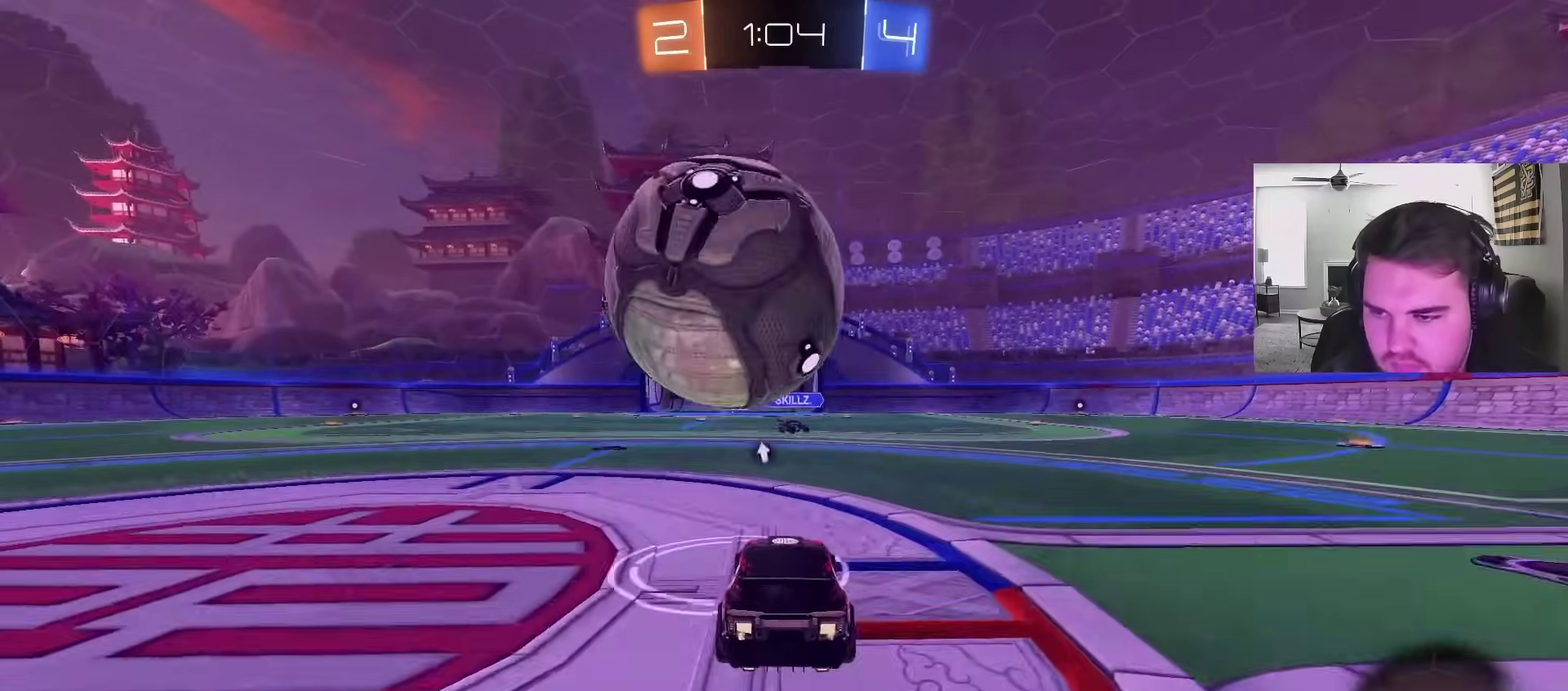
{"buttons": ["CIRCLE", "R2"], "left_stick": "center", "right_stick": "center", "events": [[33, "R2", "up"], [150, "R2", "down"], [267, "CIRCLE", "down"], [317, "left_stick", "left"], [383, "CIRCLE", "up"], [383, "left_stick", "center"], [467, "CIRCLE", "down"]]}
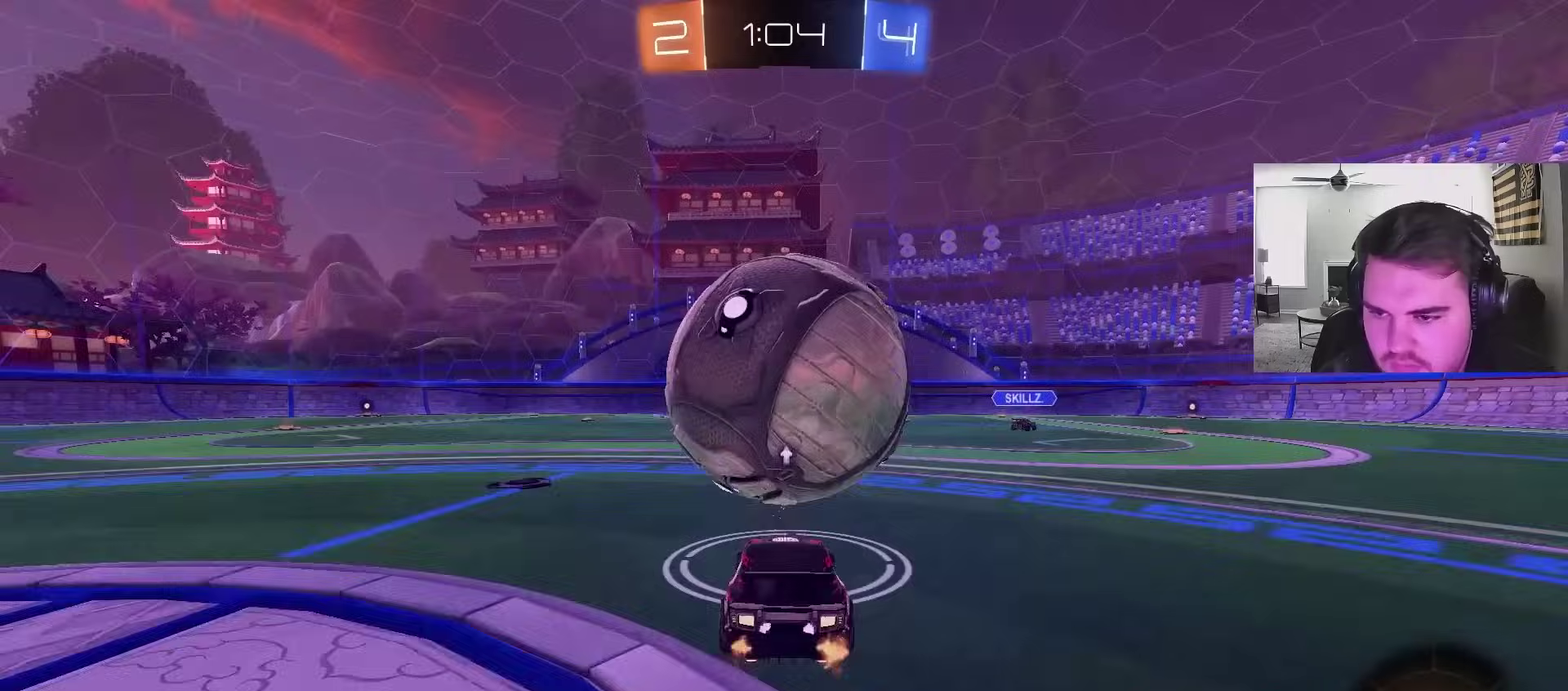
{"buttons": [], "left_stick": "center", "right_stick": "center", "events": [[50, "CIRCLE", "up"], [150, "left_stick", "up-right"], [217, "CIRCLE", "down"], [233, "left_stick", "center"], [317, "CIRCLE", "up"], [417, "R2", "up"]]}
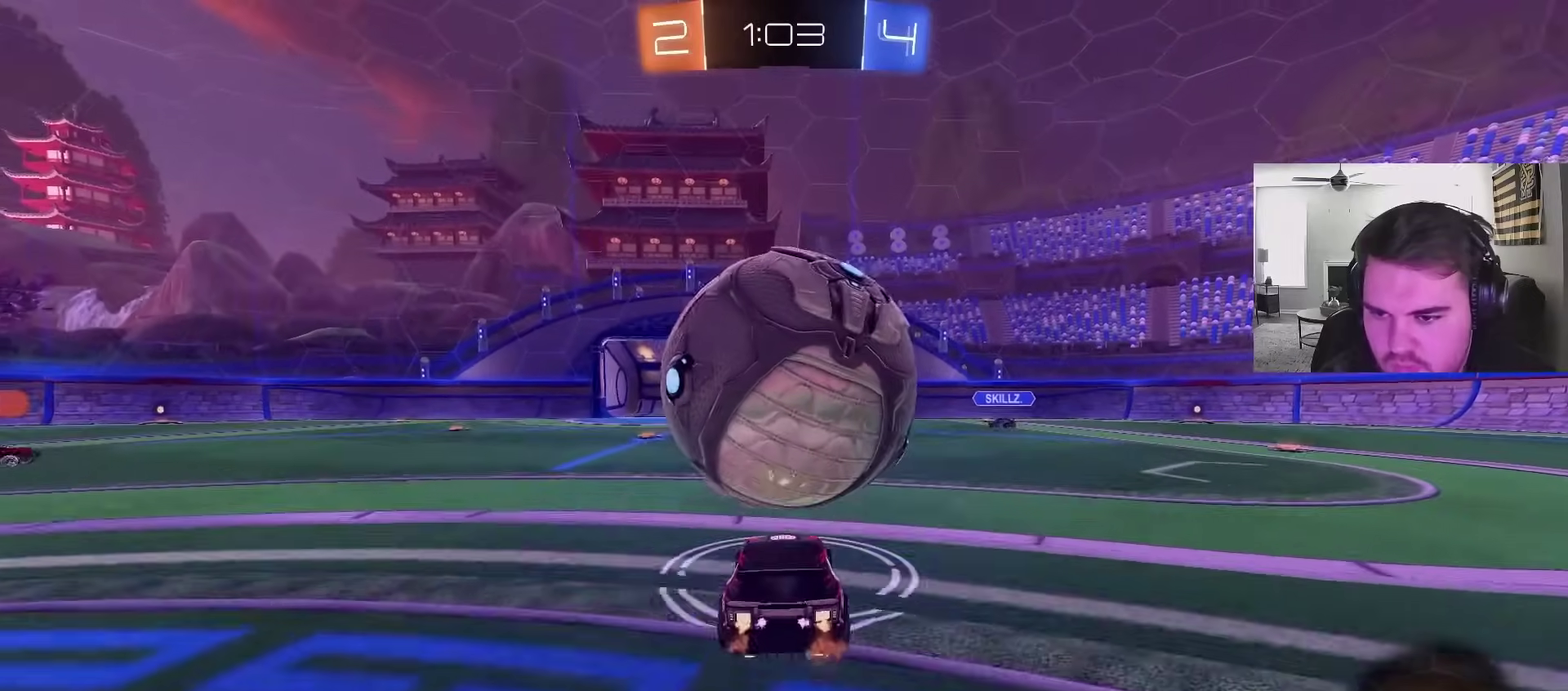
{"buttons": [], "left_stick": "right", "right_stick": "center", "events": [[50, "R2", "down"], [83, "CIRCLE", "down"], [117, "CROSS", "down"], [183, "left_stick", "right"], [333, "CROSS", "up"], [350, "CIRCLE", "up"], [400, "R2", "up"]]}
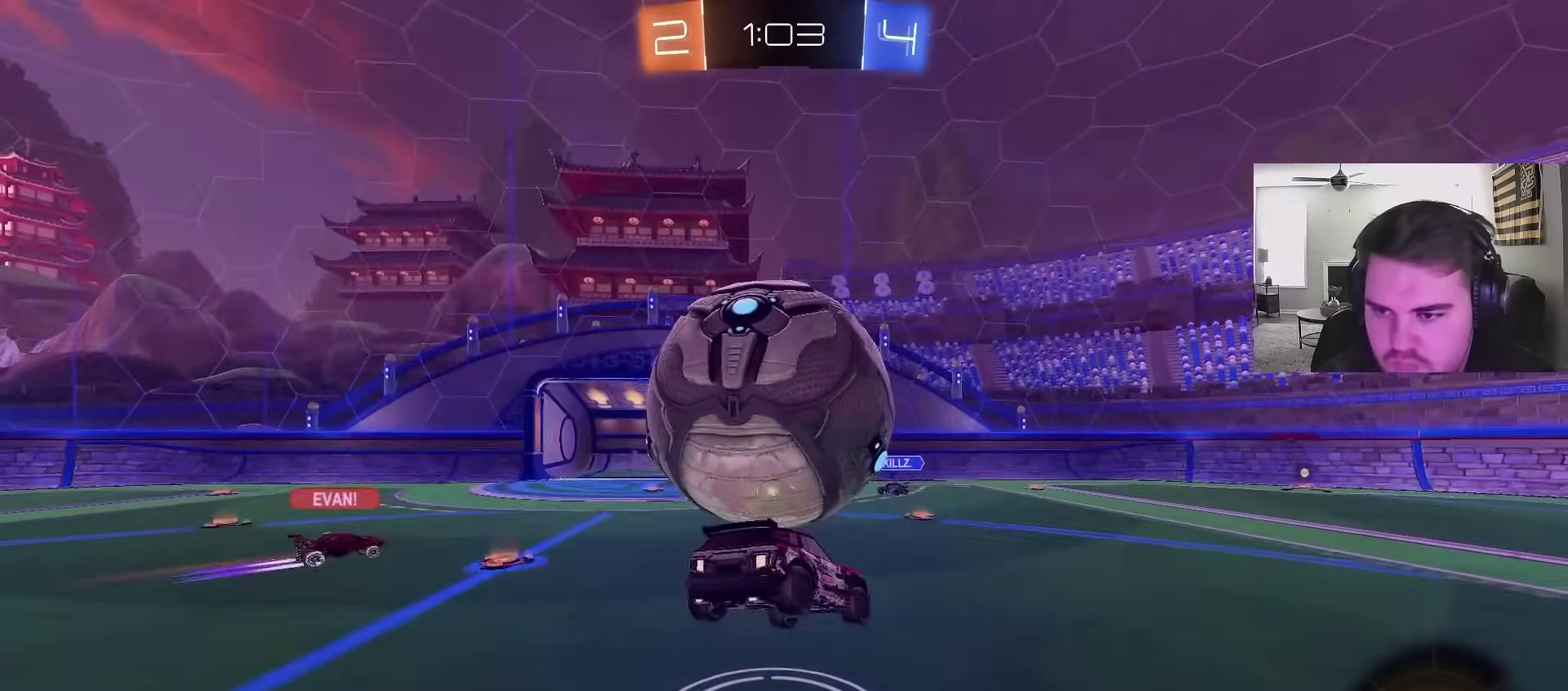
{"buttons": ["CROSS", "L1"], "left_stick": "down-left", "right_stick": "center", "events": [[167, "left_stick", "down-right"], [217, "left_stick", "down-left"], [233, "L1", "down"], [417, "CROSS", "down"]]}
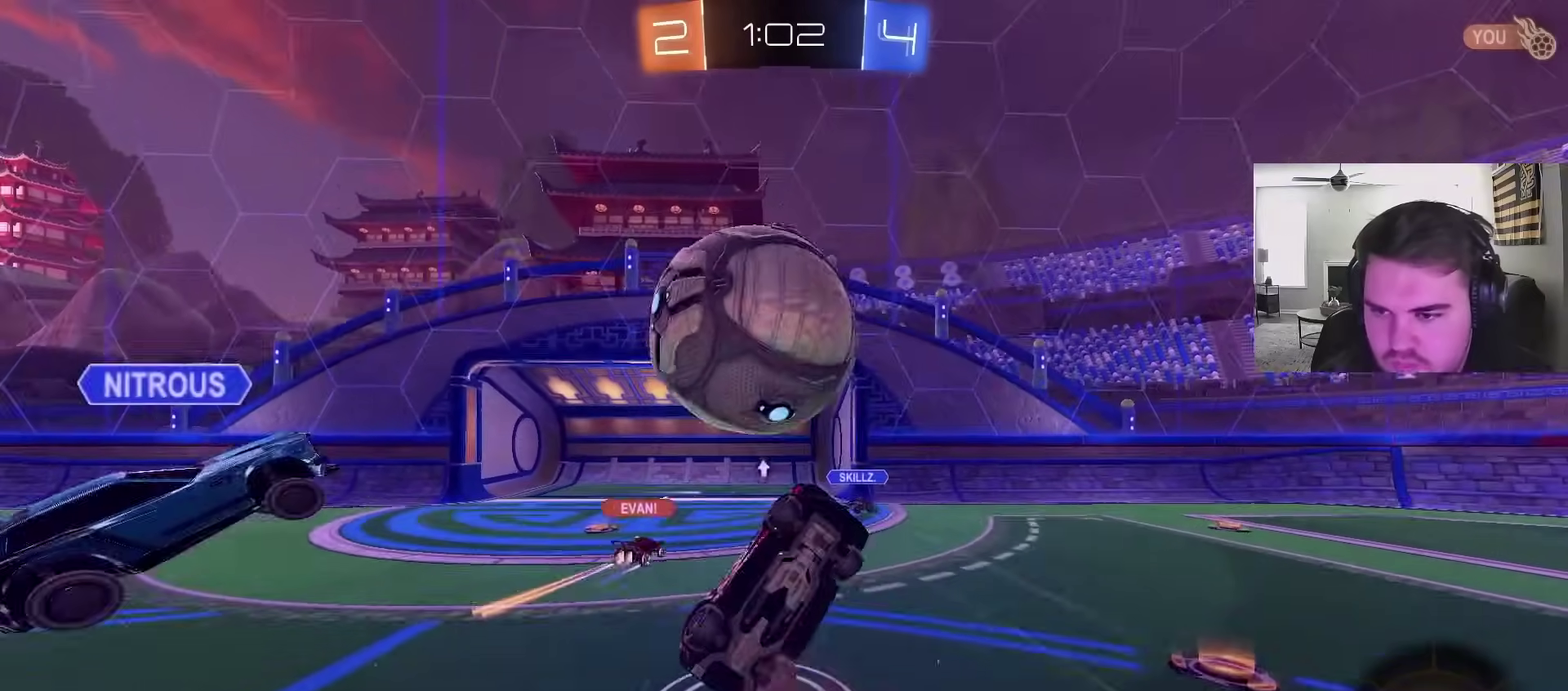
{"buttons": ["TRIANGLE", "L1"], "left_stick": "up-left", "right_stick": "center", "events": [[50, "left_stick", "down"], [183, "left_stick", "up"], [200, "CROSS", "up"], [433, "TRIANGLE", "down"], [483, "left_stick", "up-left"]]}
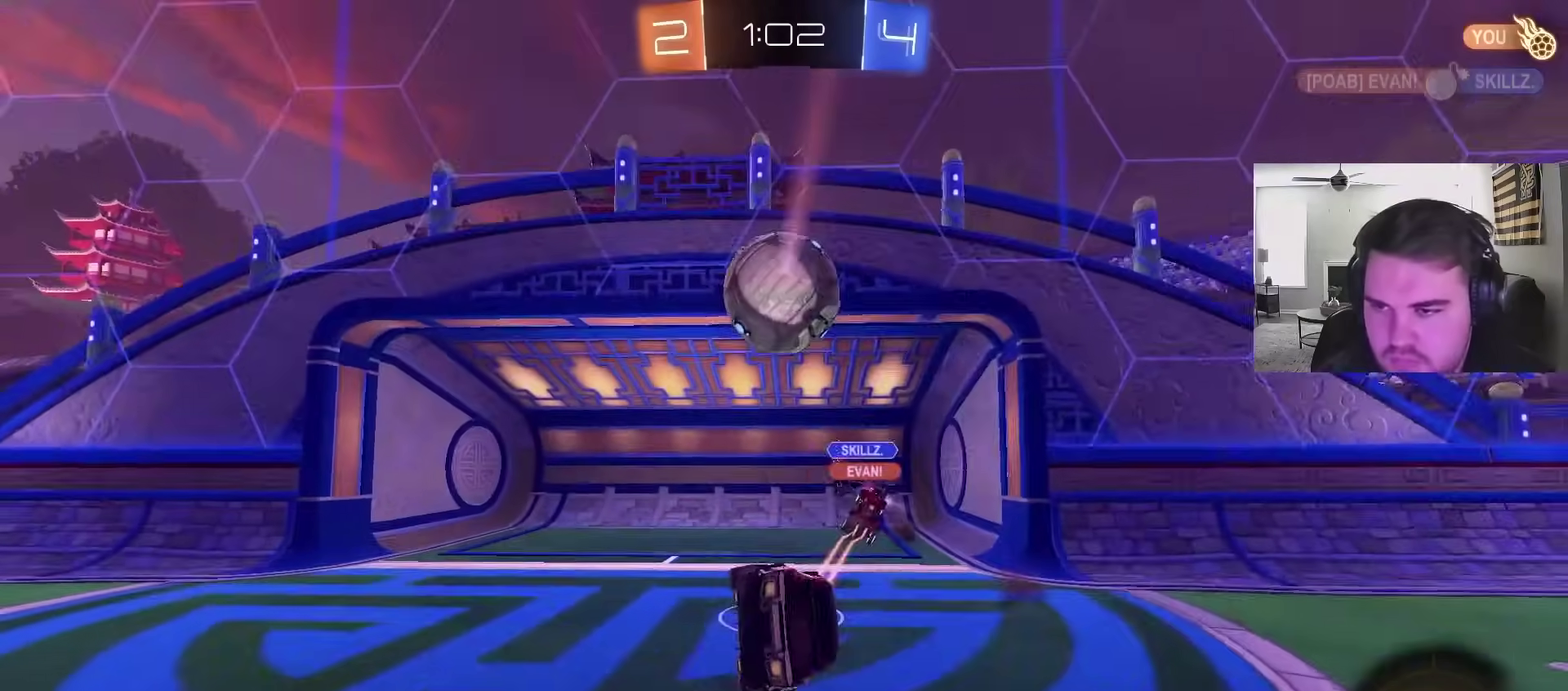
{"buttons": ["SQUARE"], "left_stick": "center", "right_stick": "center", "events": [[33, "TRIANGLE", "up"], [67, "L1", "up"], [233, "left_stick", "center"], [433, "SQUARE", "down"]]}
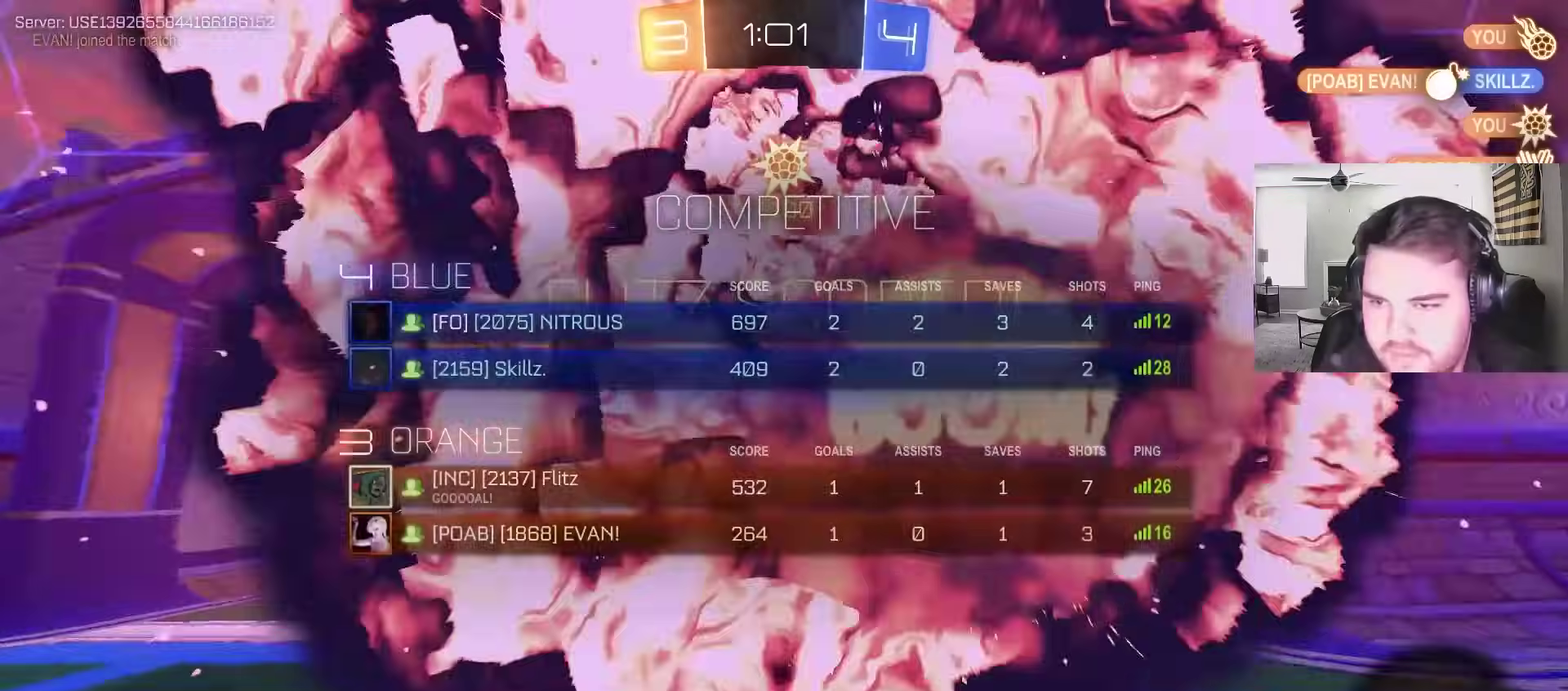
{"buttons": ["SQUARE"], "left_stick": "right", "right_stick": "center", "events": [[50, "SQUARE", "up"], [133, "TRIANGLE", "down"], [183, "left_stick", "up"], [233, "TRIANGLE", "up"], [350, "left_stick", "up-right"], [383, "SQUARE", "down"], [417, "left_stick", "right"]]}
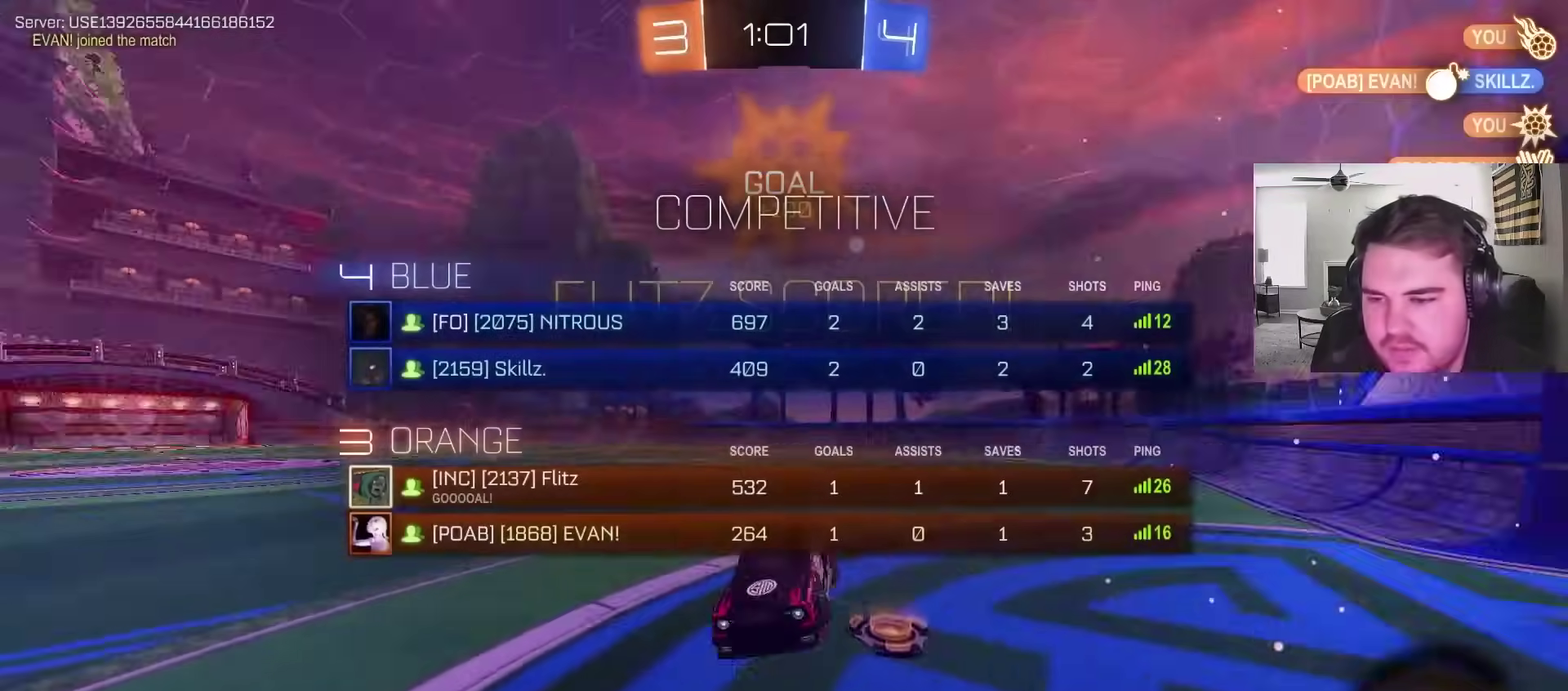
{"buttons": ["L1", "R2"], "left_stick": "center", "right_stick": "center", "events": [[17, "SQUARE", "up"], [300, "L1", "down"], [317, "left_stick", "center"], [383, "R2", "down"]]}
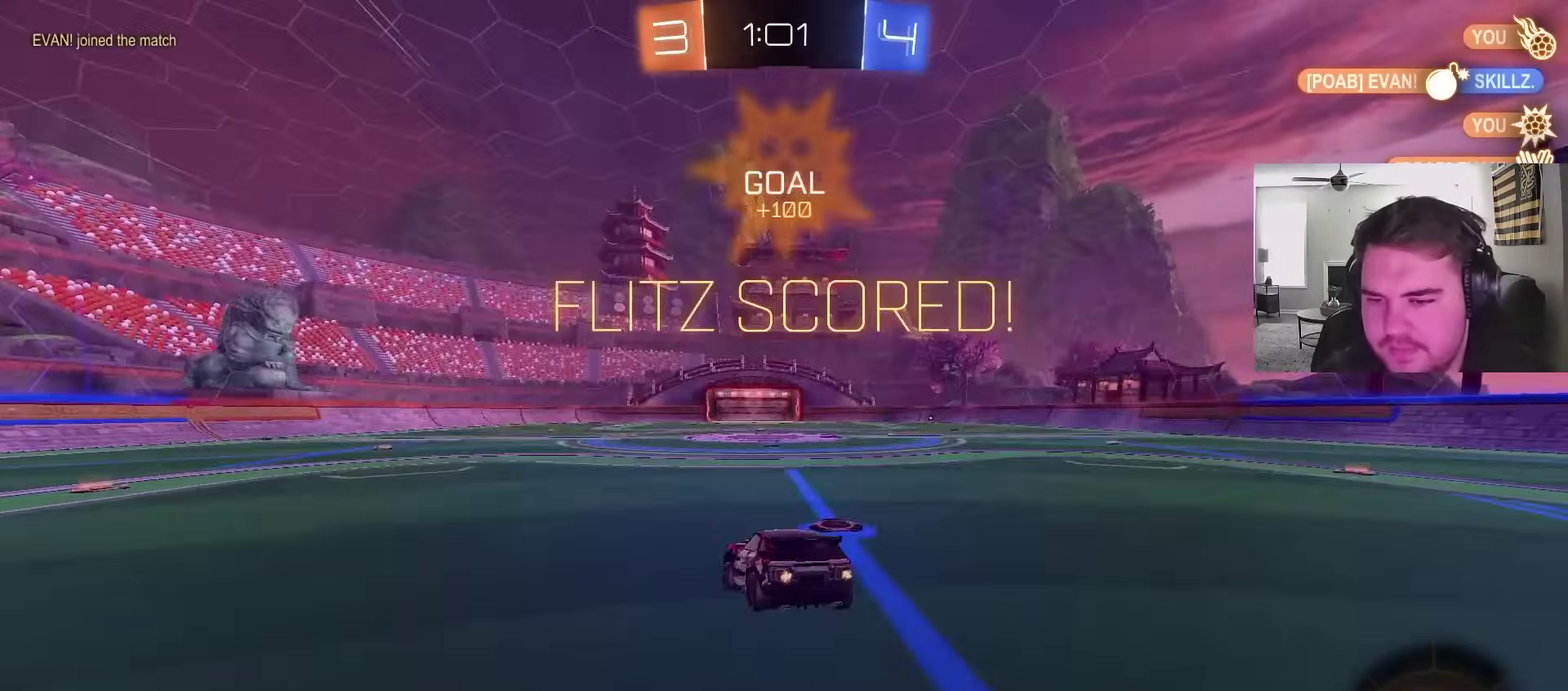
{"buttons": ["CROSS", "L1", "R2"], "left_stick": "down-left", "right_stick": "center", "events": [[17, "SQUARE", "down"], [150, "SQUARE", "up"], [167, "left_stick", "down"], [300, "left_stick", "up-left"], [367, "CROSS", "down"], [500, "left_stick", "down-left"]]}
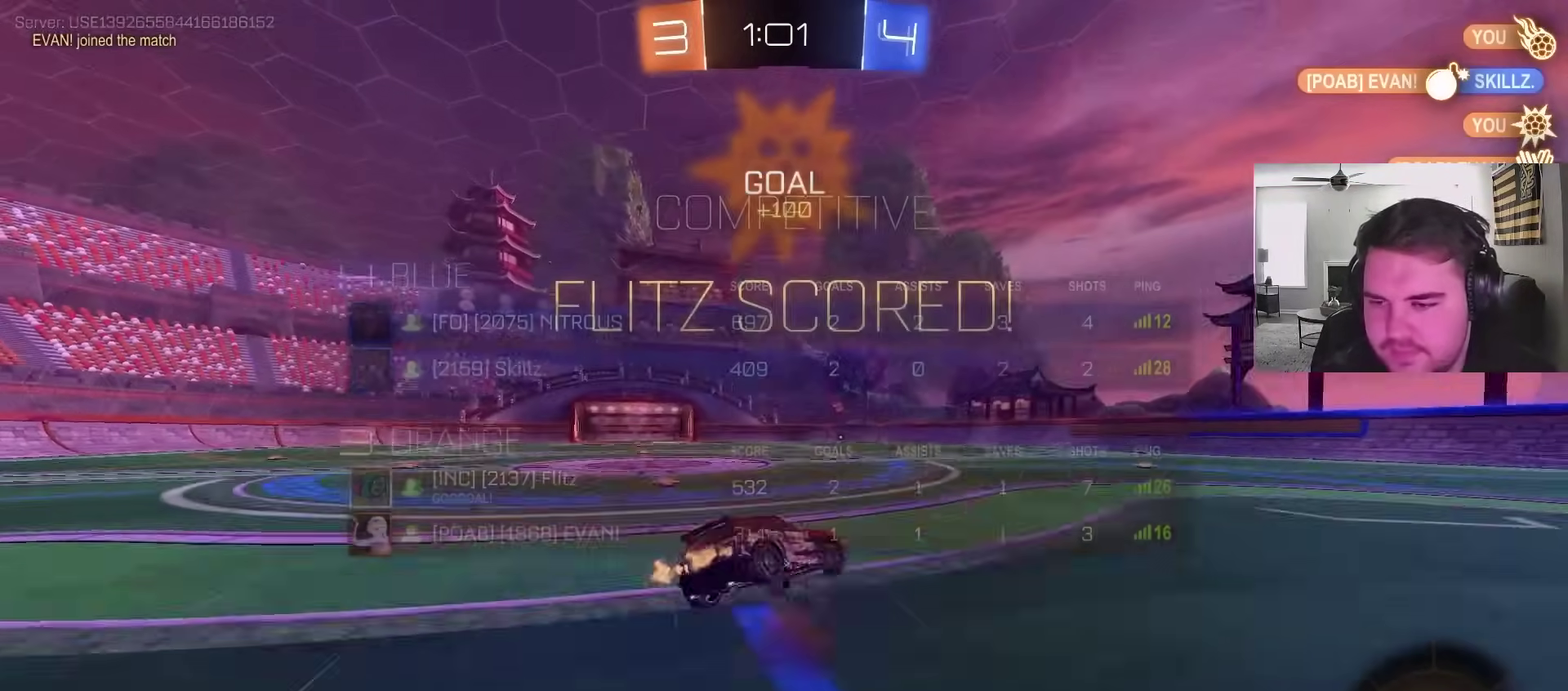
{"buttons": ["L1"], "left_stick": "left", "right_stick": "center", "events": [[100, "SQUARE", "down"], [133, "left_stick", "down"], [150, "L1", "up"], [183, "CROSS", "up"], [200, "R2", "up"], [267, "SQUARE", "up"], [350, "left_stick", "center"], [367, "L1", "down"], [400, "left_stick", "left"]]}
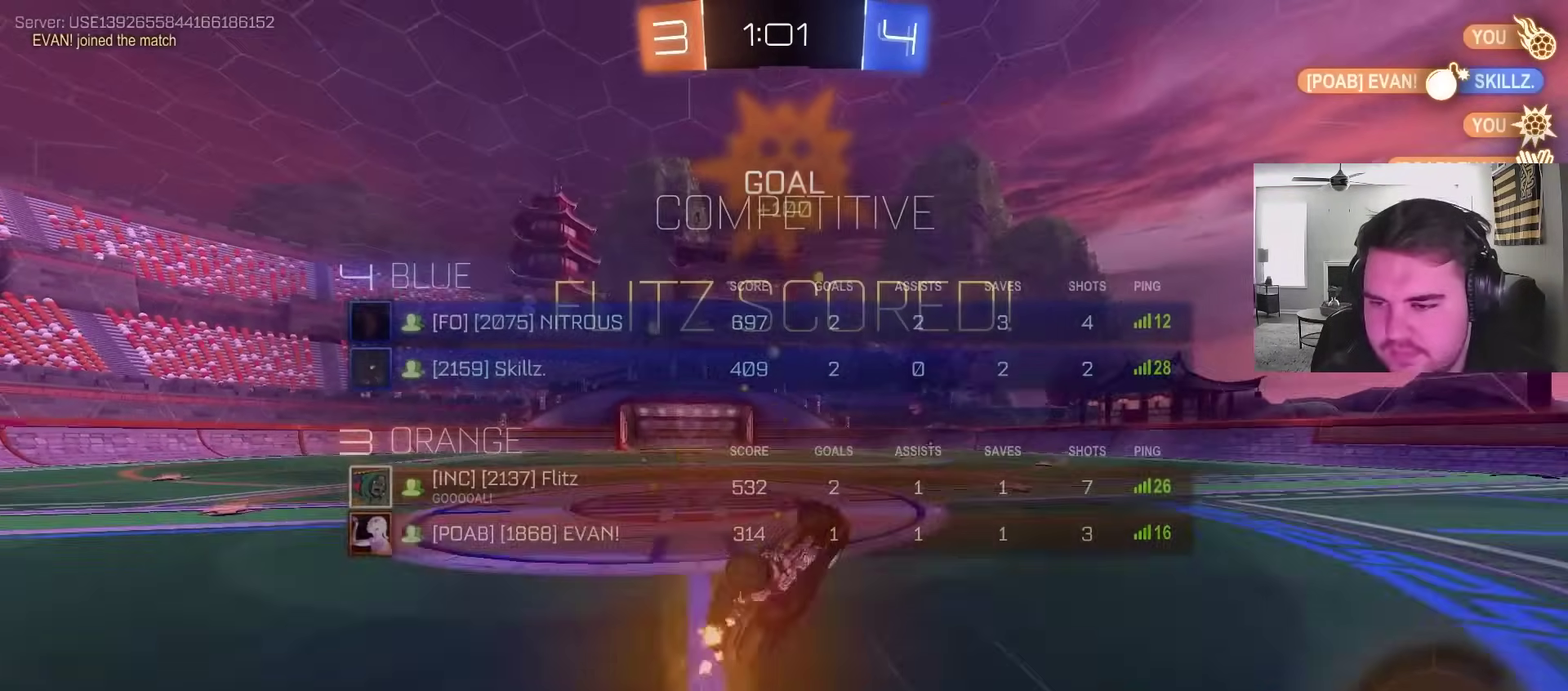
{"buttons": ["R2"], "left_stick": "center", "right_stick": "center", "events": [[150, "R2", "down"], [217, "L1", "up"], [433, "left_stick", "center"]]}
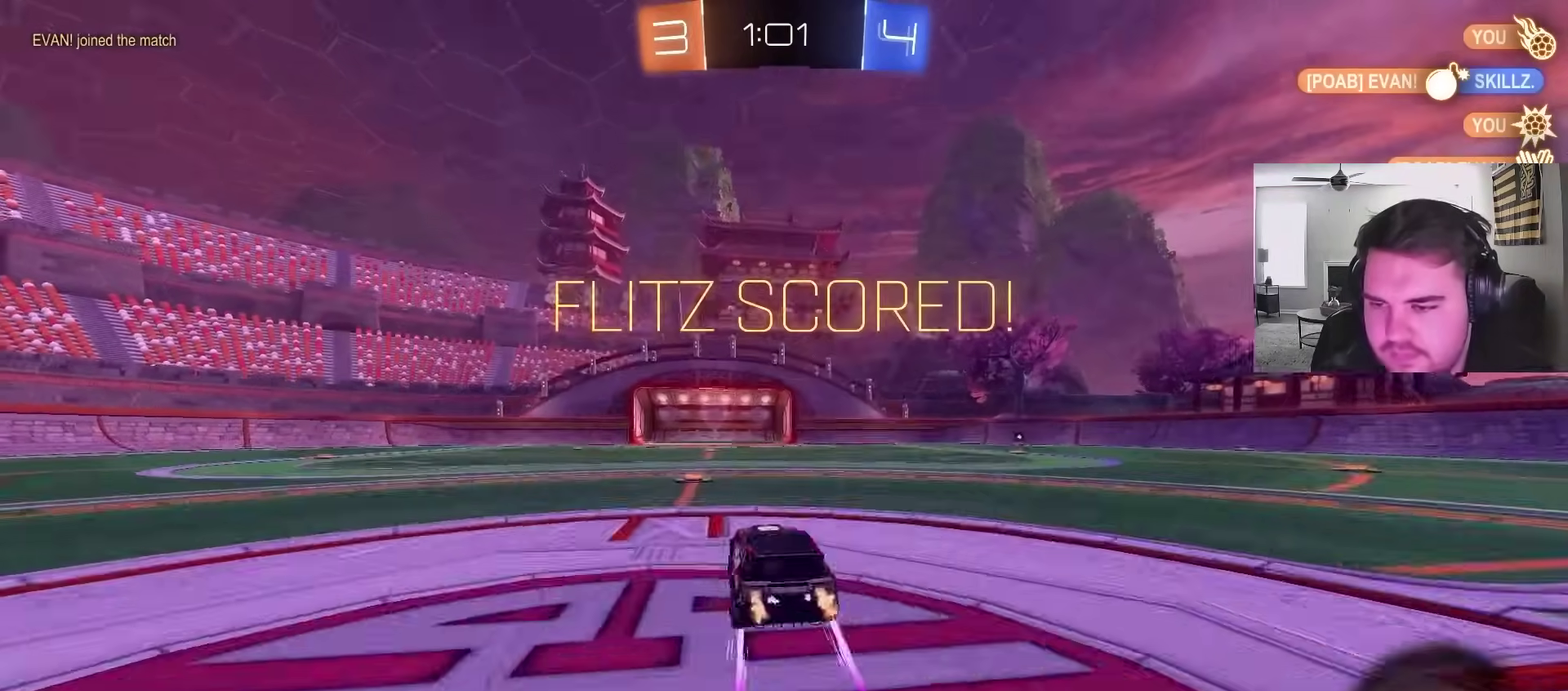
{"buttons": ["L1", "R2"], "left_stick": "down", "right_stick": "center", "events": [[33, "left_stick", "right"], [100, "left_stick", "up-right"], [117, "CROSS", "down"], [167, "L1", "down"], [217, "left_stick", "up-left"], [283, "left_stick", "down"], [367, "L1", "up"], [367, "SQUARE", "down"], [400, "CROSS", "up"], [500, "L1", "down"], [500, "SQUARE", "up"]]}
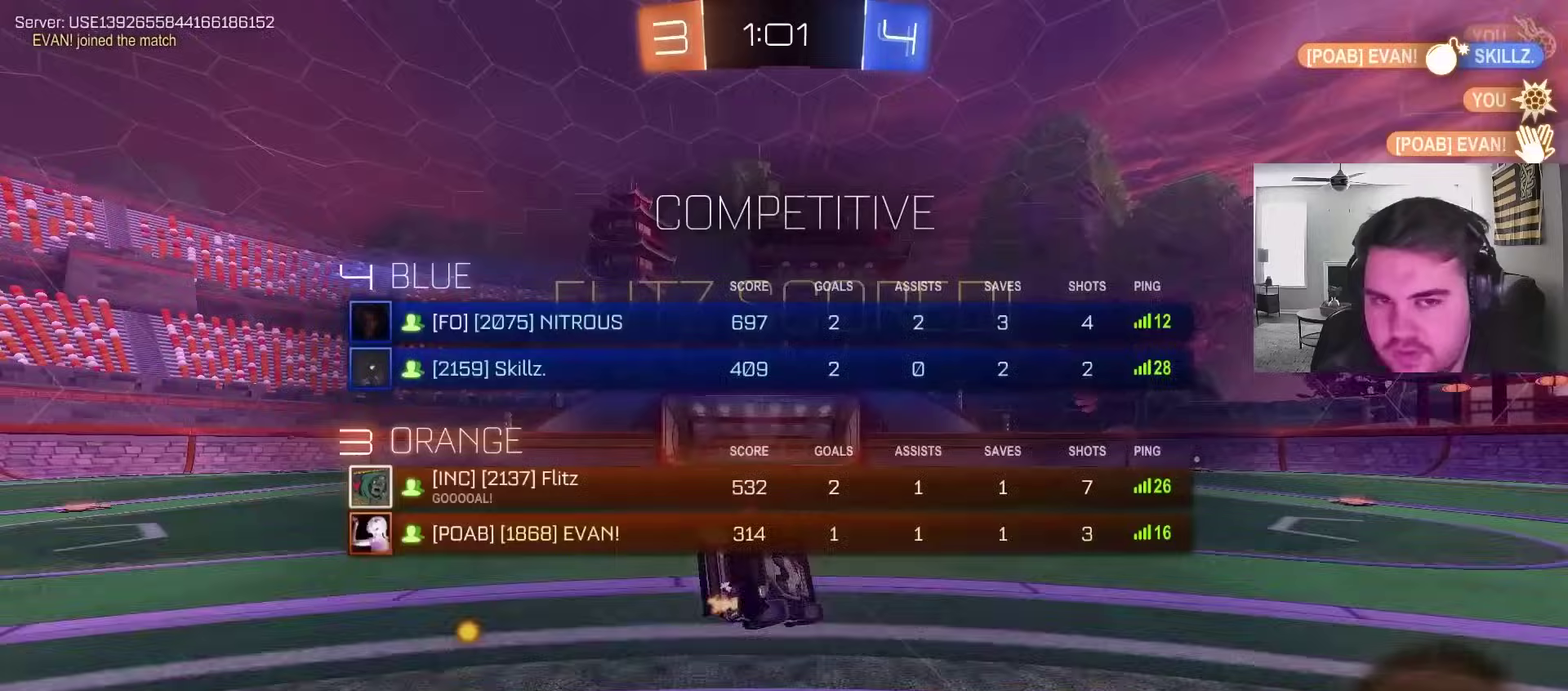
{"buttons": ["SQUARE"], "left_stick": "center", "right_stick": "center", "events": [[33, "left_stick", "down-left"], [67, "R2", "up"], [367, "L1", "up"], [383, "SQUARE", "down"], [400, "left_stick", "center"]]}
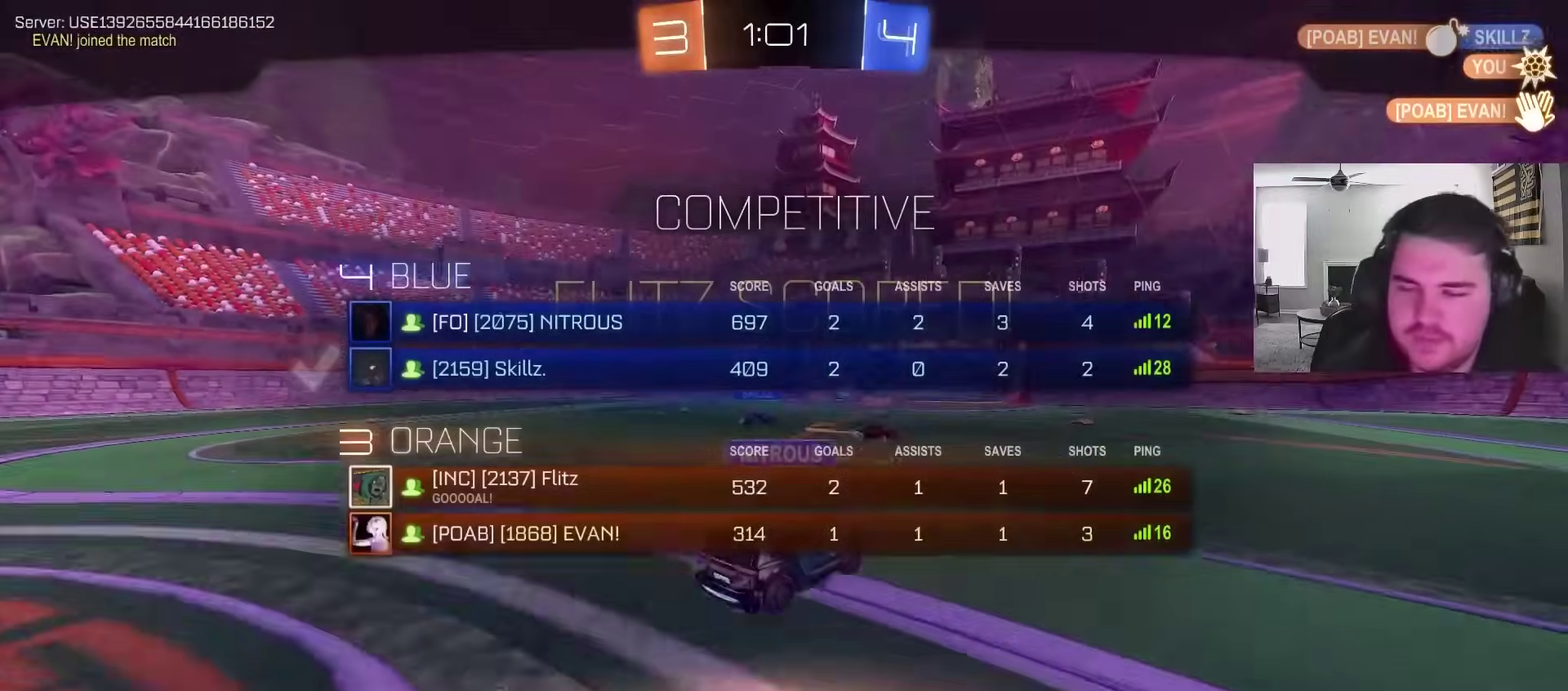
{"buttons": [], "left_stick": "center", "right_stick": "center", "events": [[67, "SQUARE", "up"]]}